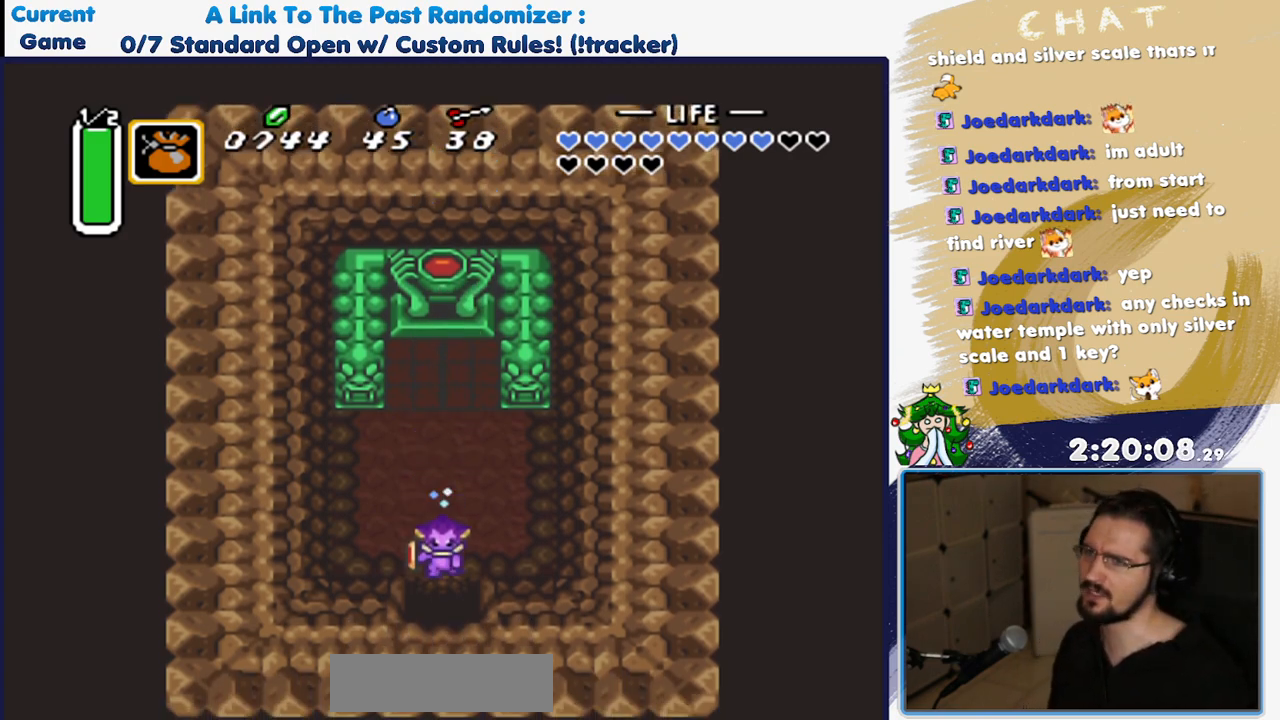
Gameplay with a controller (Nintendo layout); each line is a JSON object with the inputs held at the frame after it. "events" lists button and stick changes between this image and that frame as [ms after this image, input, new state], when the widget could be followed in between. Not read: L3 R3 SELECT START Y.
{"buttons": [], "events": [[367, "A", "up"]]}
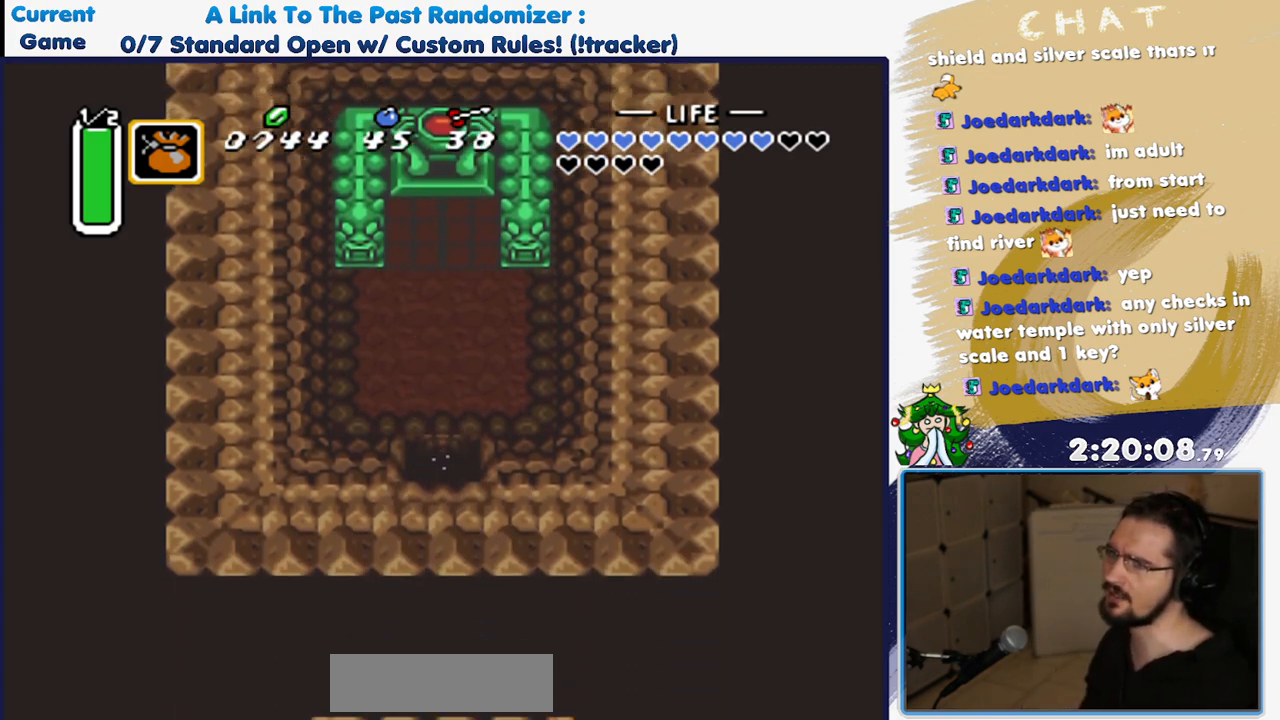
{"buttons": [], "events": []}
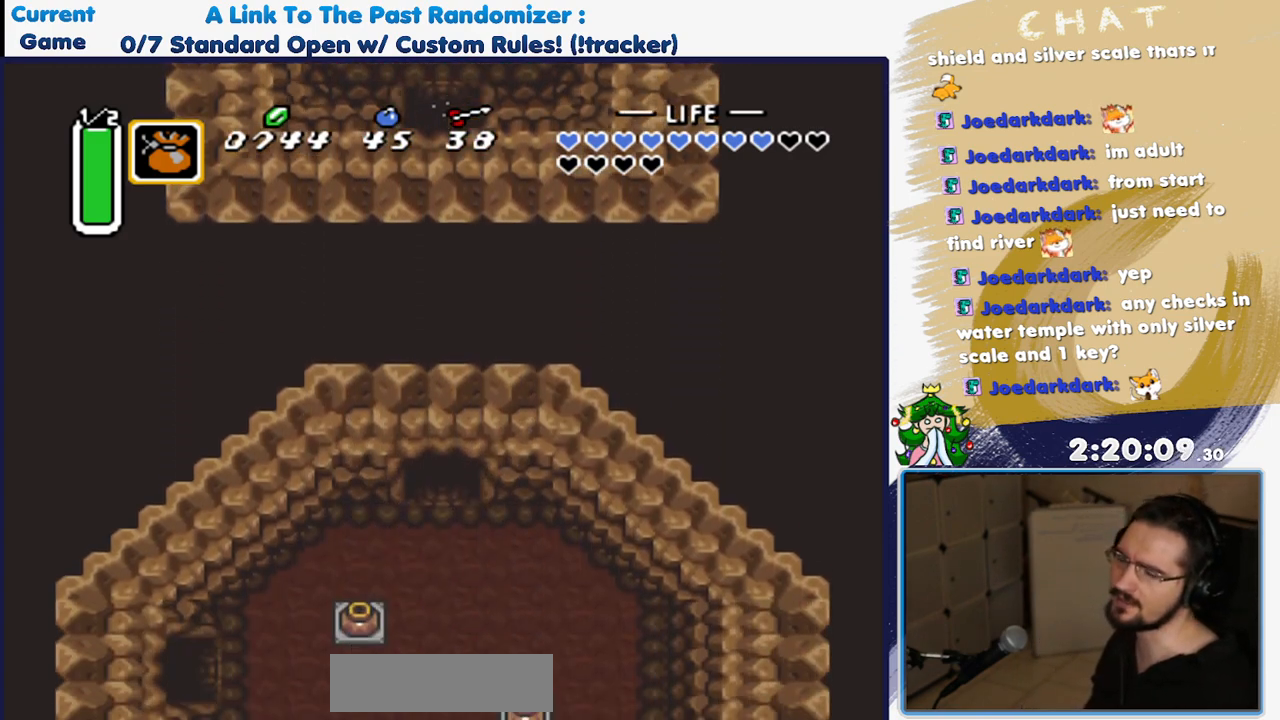
{"buttons": ["DPAD_DOWN"], "events": [[67, "DPAD_DOWN", "down"]]}
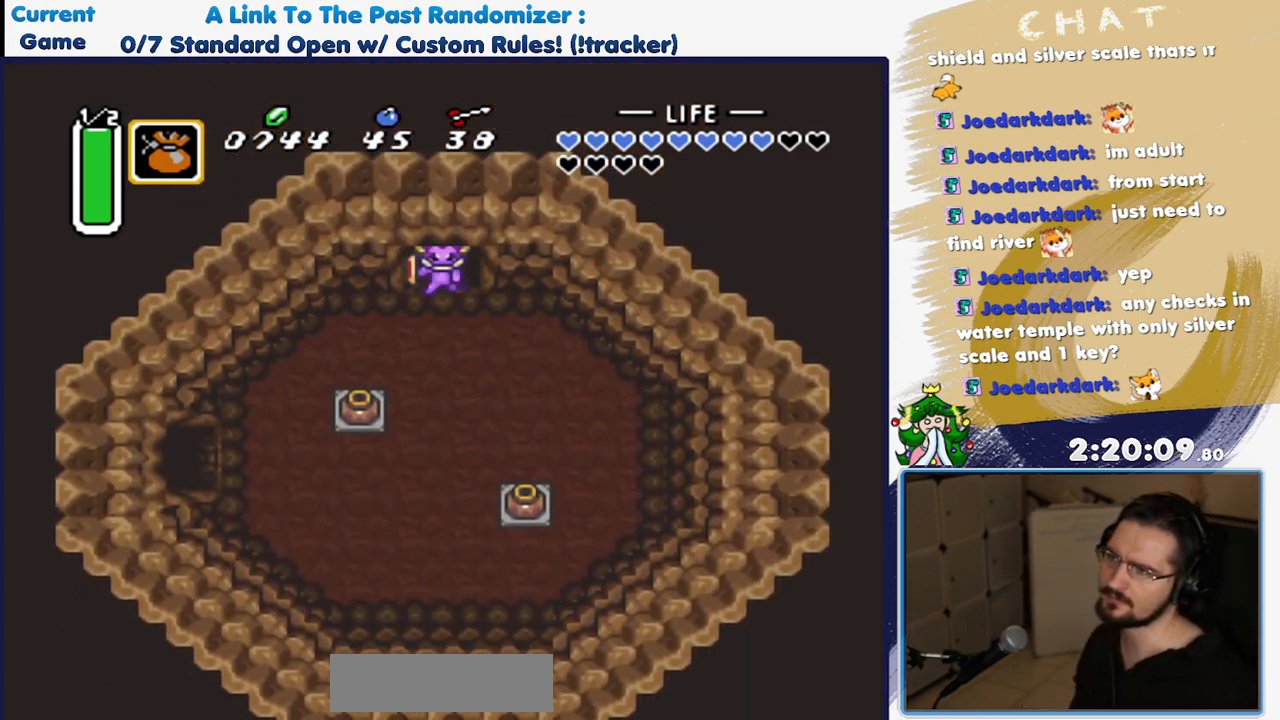
{"buttons": ["DPAD_DOWN", "DPAD_LEFT"], "events": [[133, "DPAD_LEFT", "down"]]}
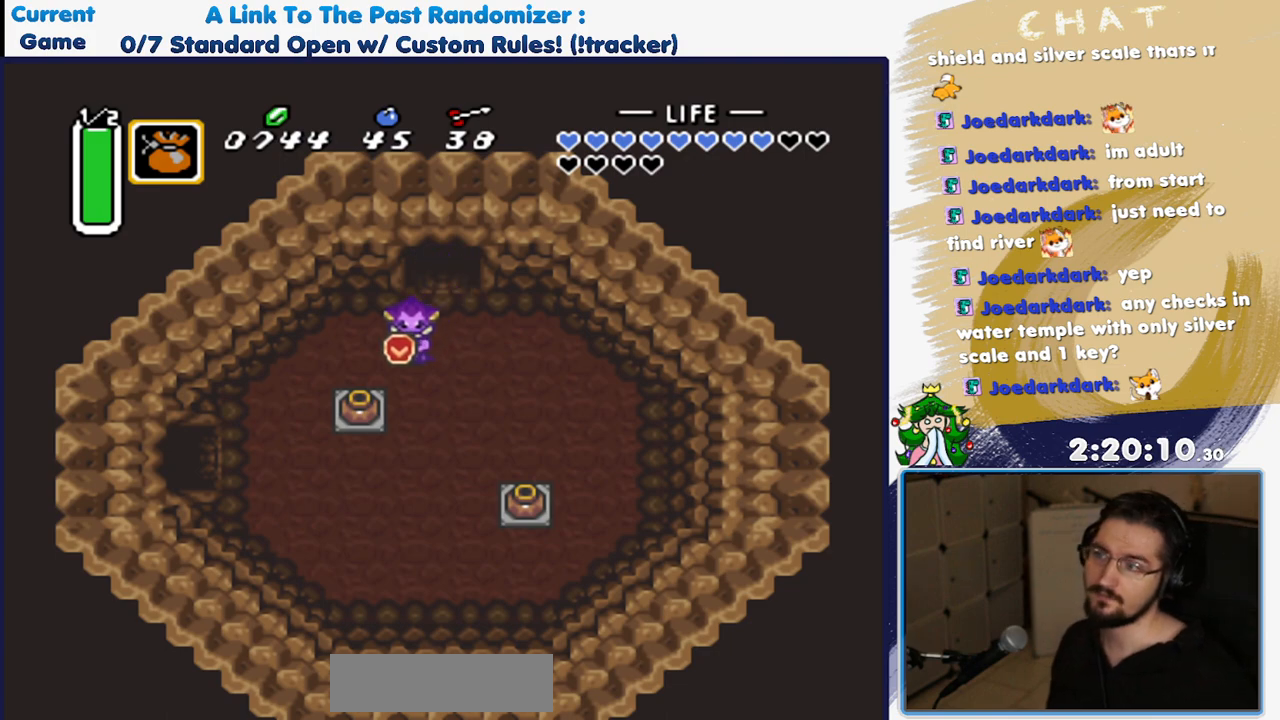
{"buttons": ["DPAD_DOWN", "DPAD_LEFT"], "events": [[67, "DPAD_DOWN", "up"], [300, "DPAD_DOWN", "down"]]}
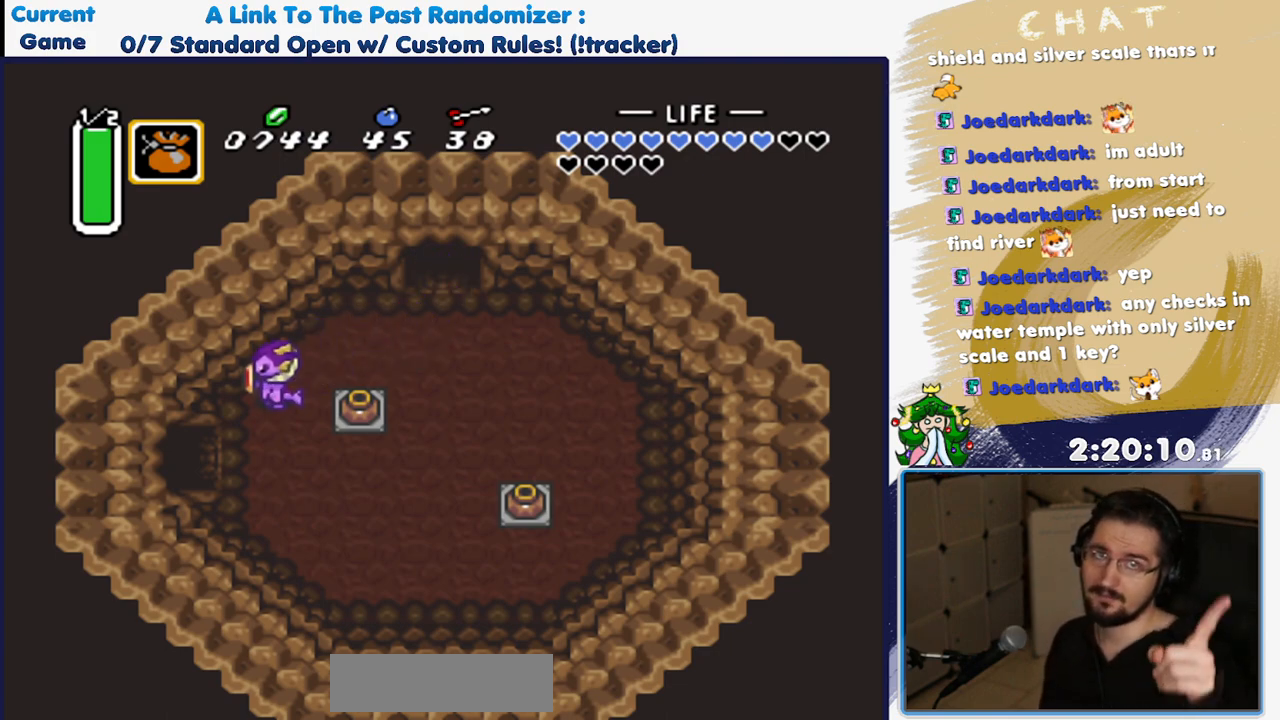
{"buttons": ["DPAD_DOWN", "DPAD_LEFT"], "events": []}
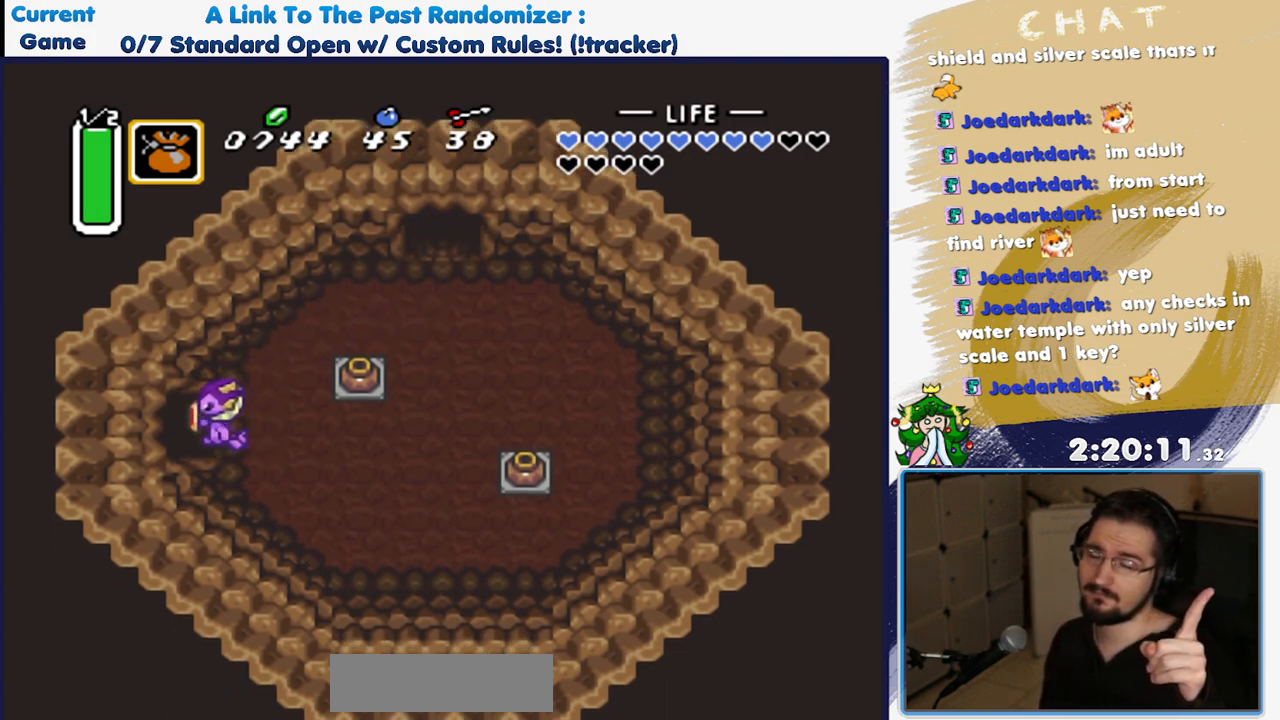
{"buttons": ["DPAD_LEFT"], "events": [[50, "DPAD_DOWN", "up"]]}
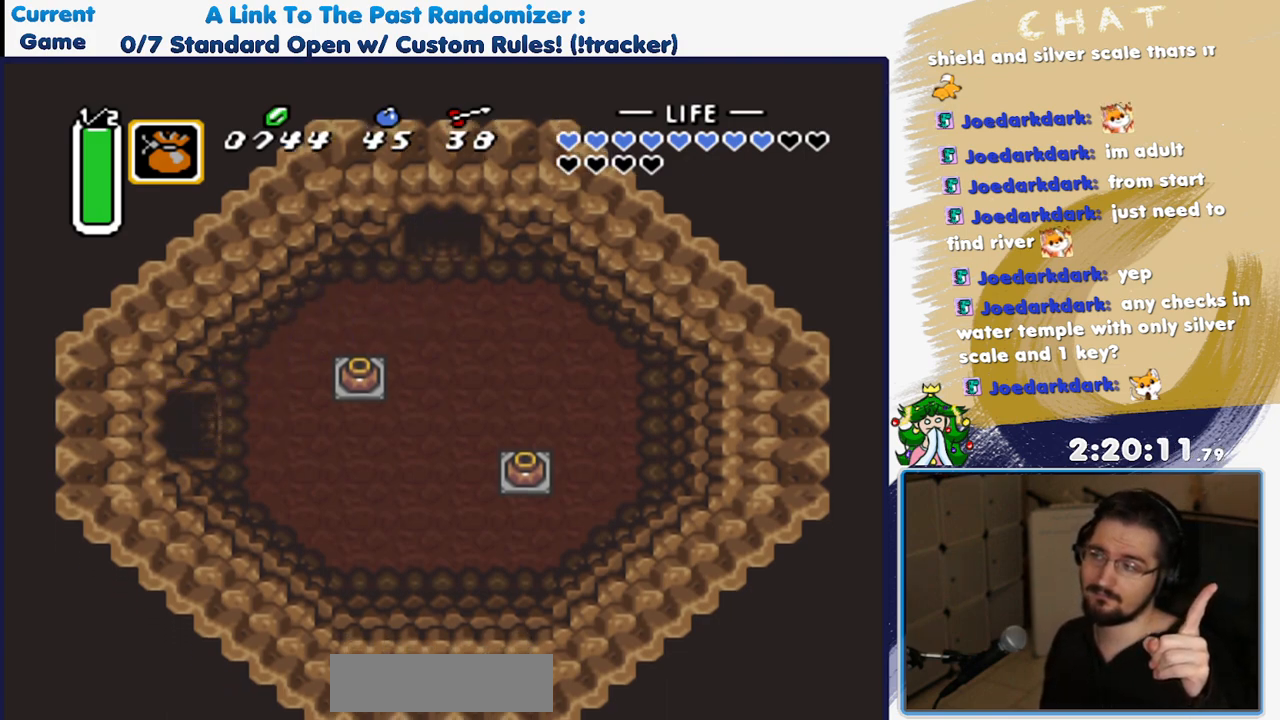
{"buttons": ["DPAD_LEFT"], "events": []}
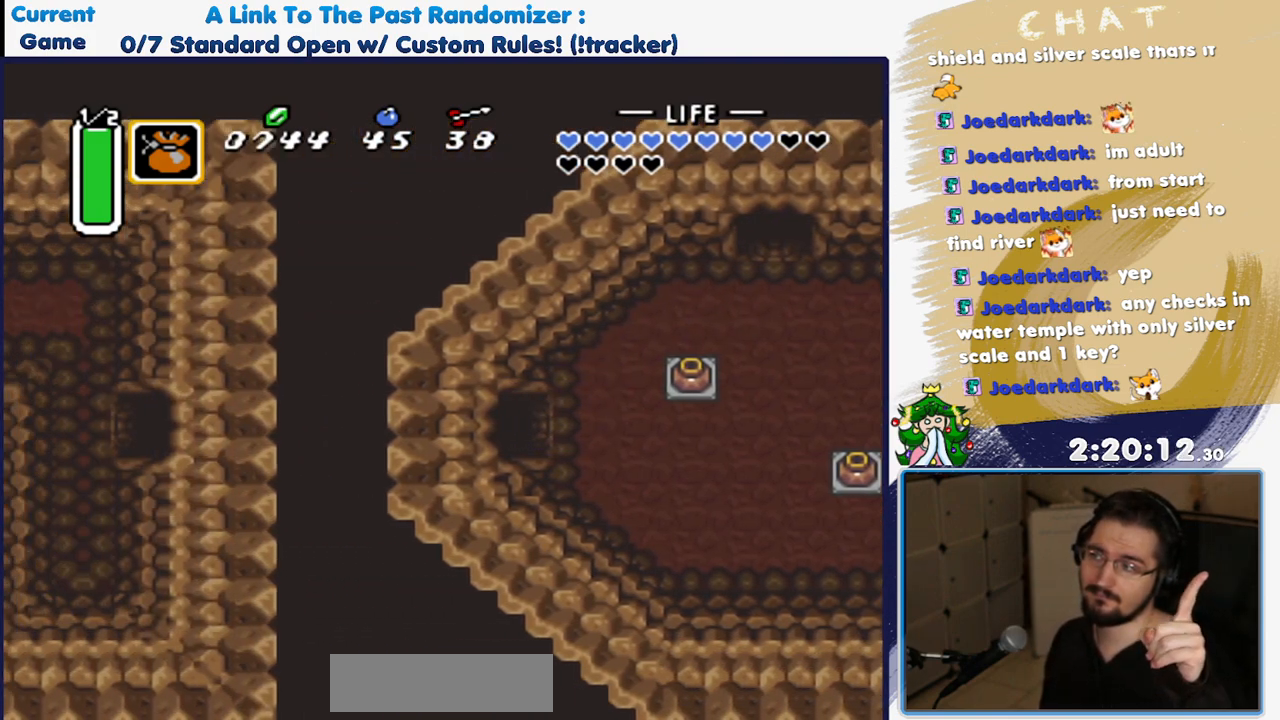
{"buttons": ["DPAD_LEFT"], "events": []}
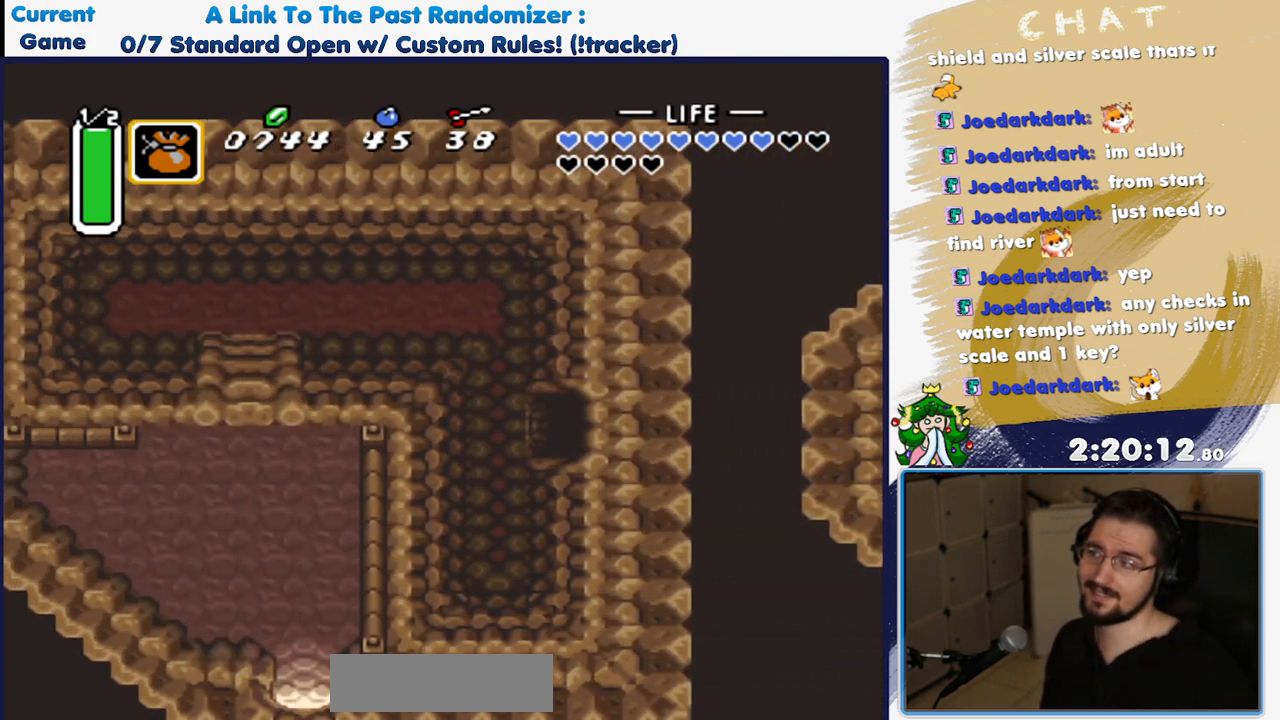
{"buttons": ["DPAD_UP", "DPAD_LEFT"], "events": [[467, "DPAD_UP", "down"]]}
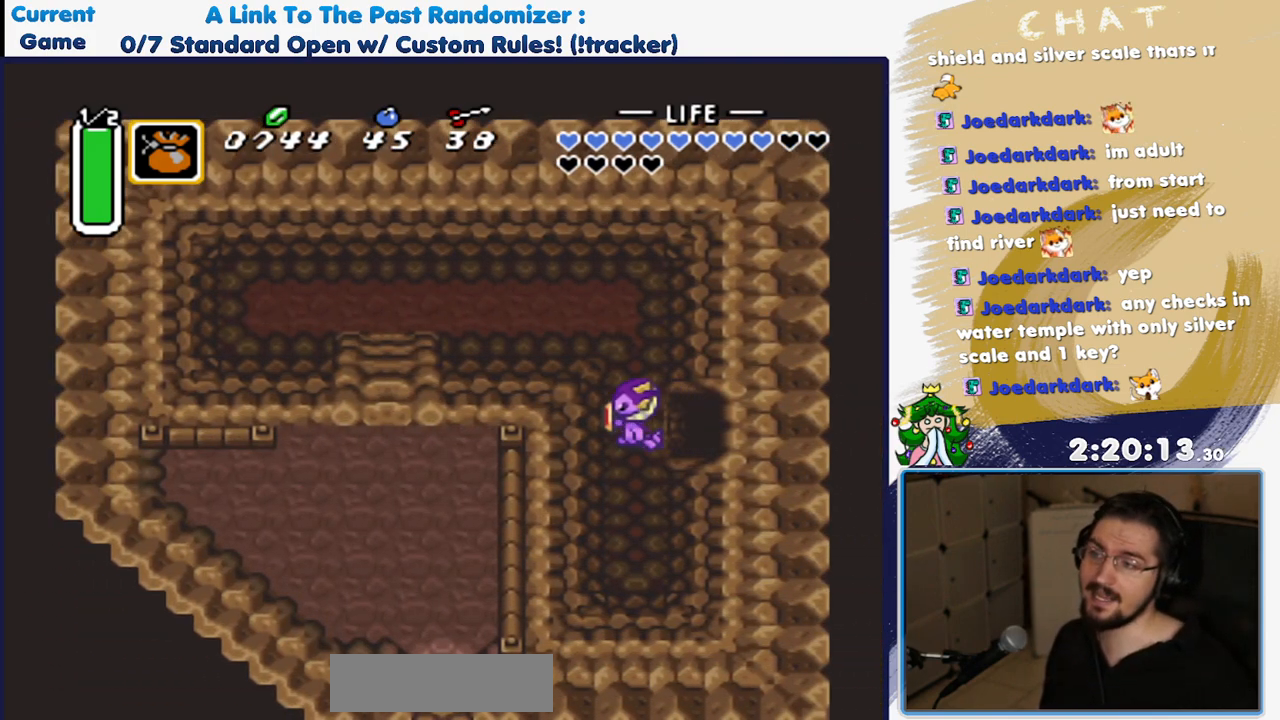
{"buttons": ["DPAD_UP", "DPAD_LEFT"], "events": []}
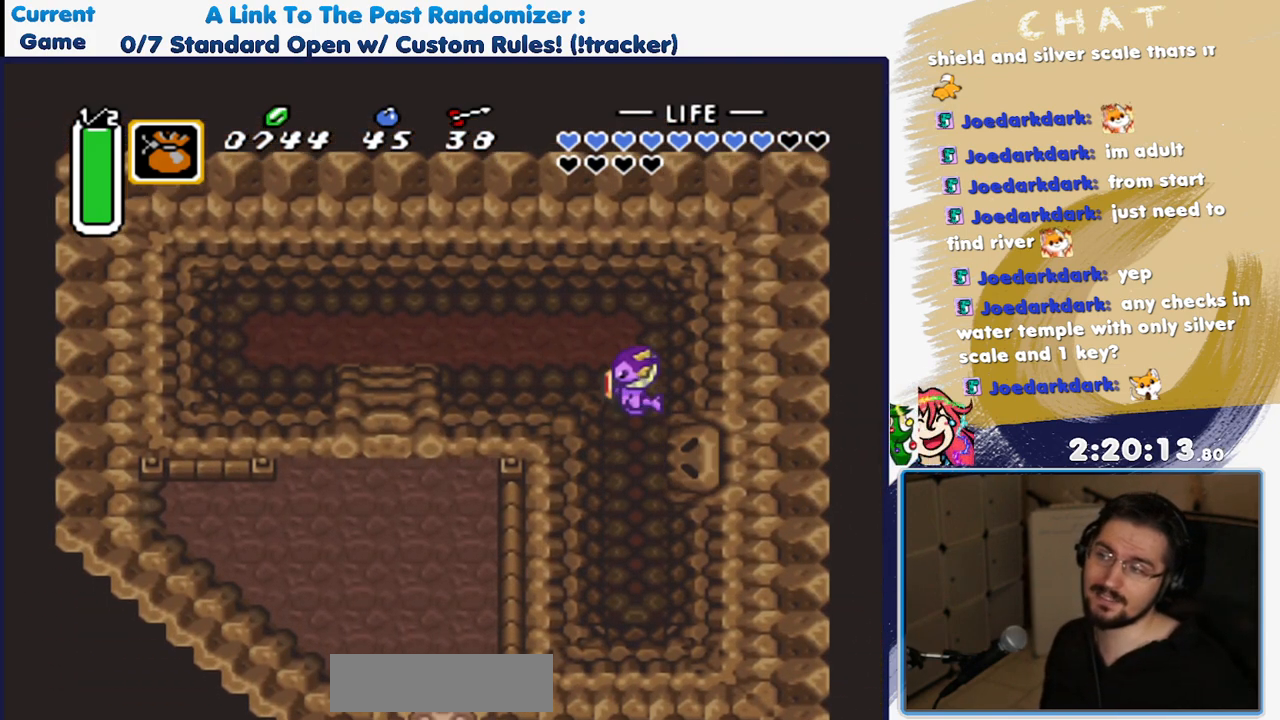
{"buttons": ["DPAD_LEFT"], "events": [[350, "DPAD_UP", "up"]]}
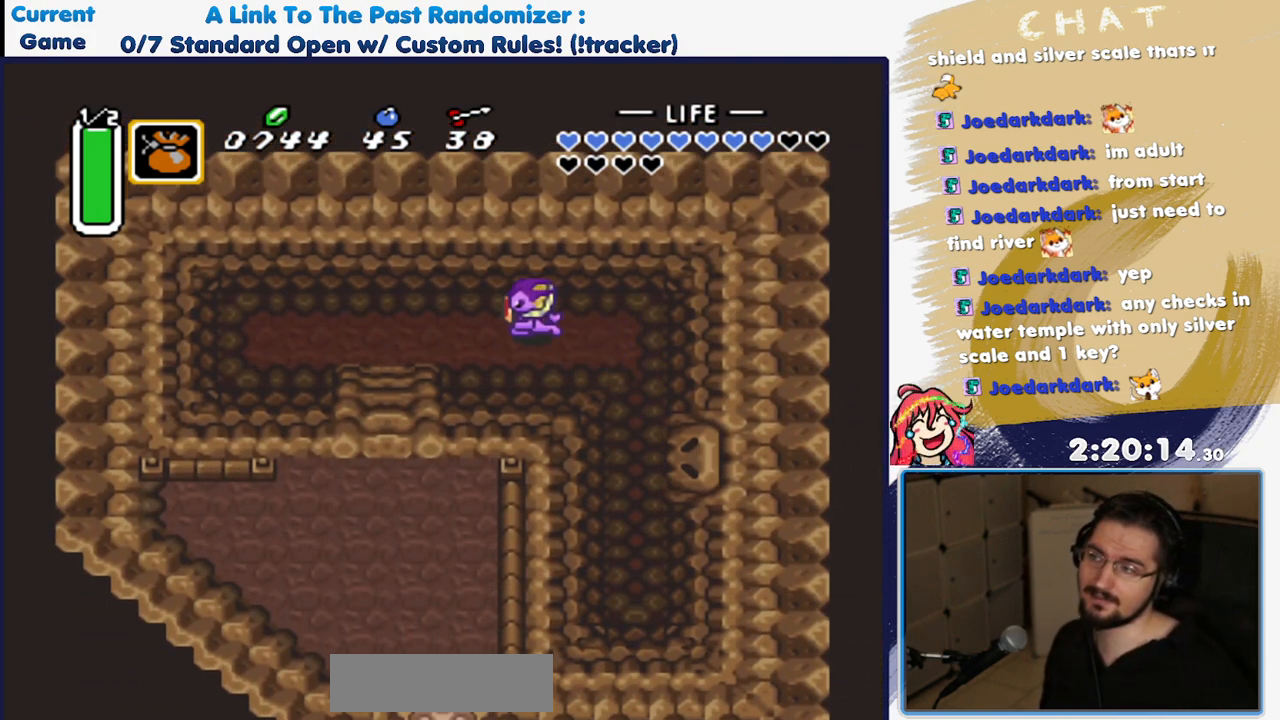
{"buttons": ["DPAD_DOWN"], "events": [[400, "DPAD_DOWN", "down"], [467, "DPAD_LEFT", "up"]]}
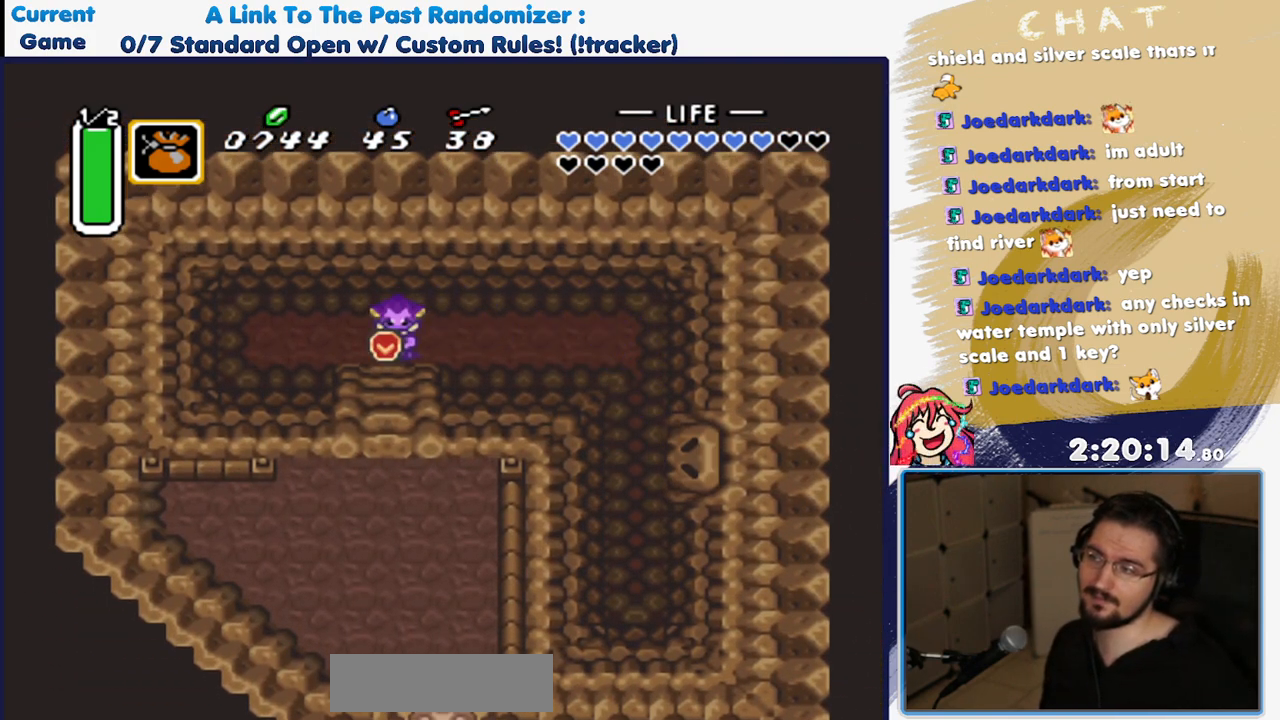
{"buttons": ["DPAD_DOWN"], "events": []}
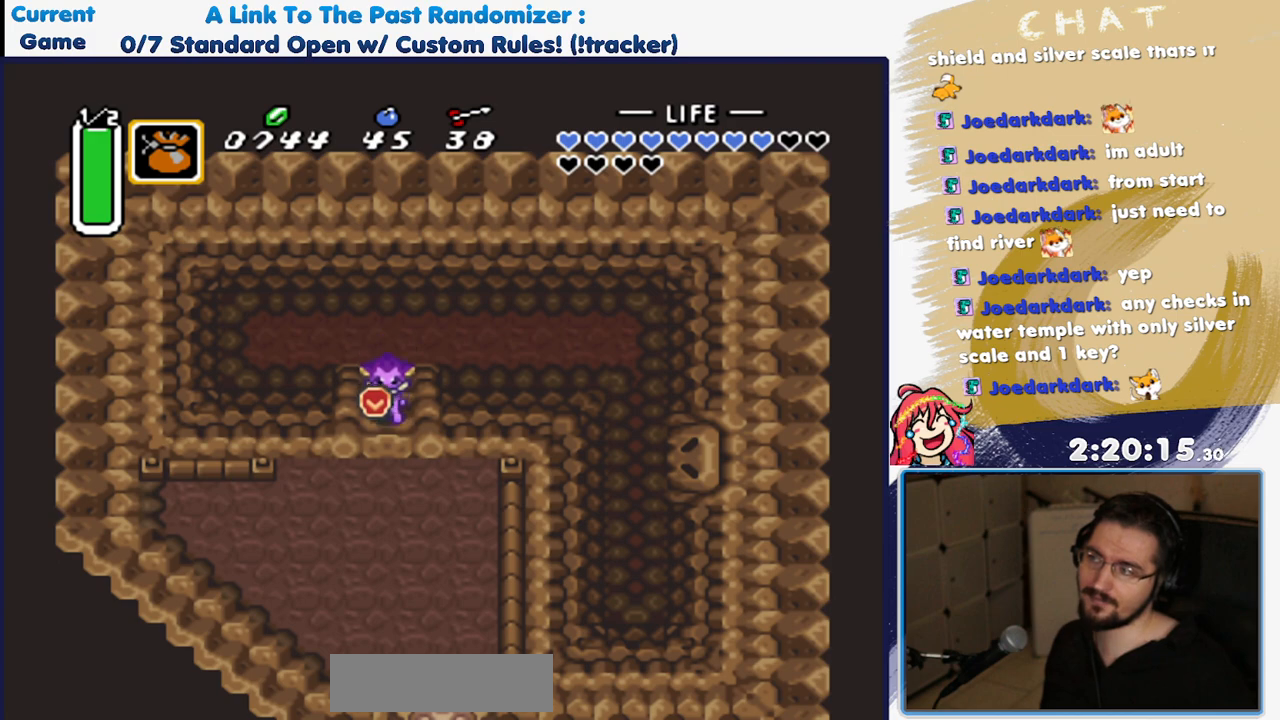
{"buttons": ["DPAD_DOWN"], "events": []}
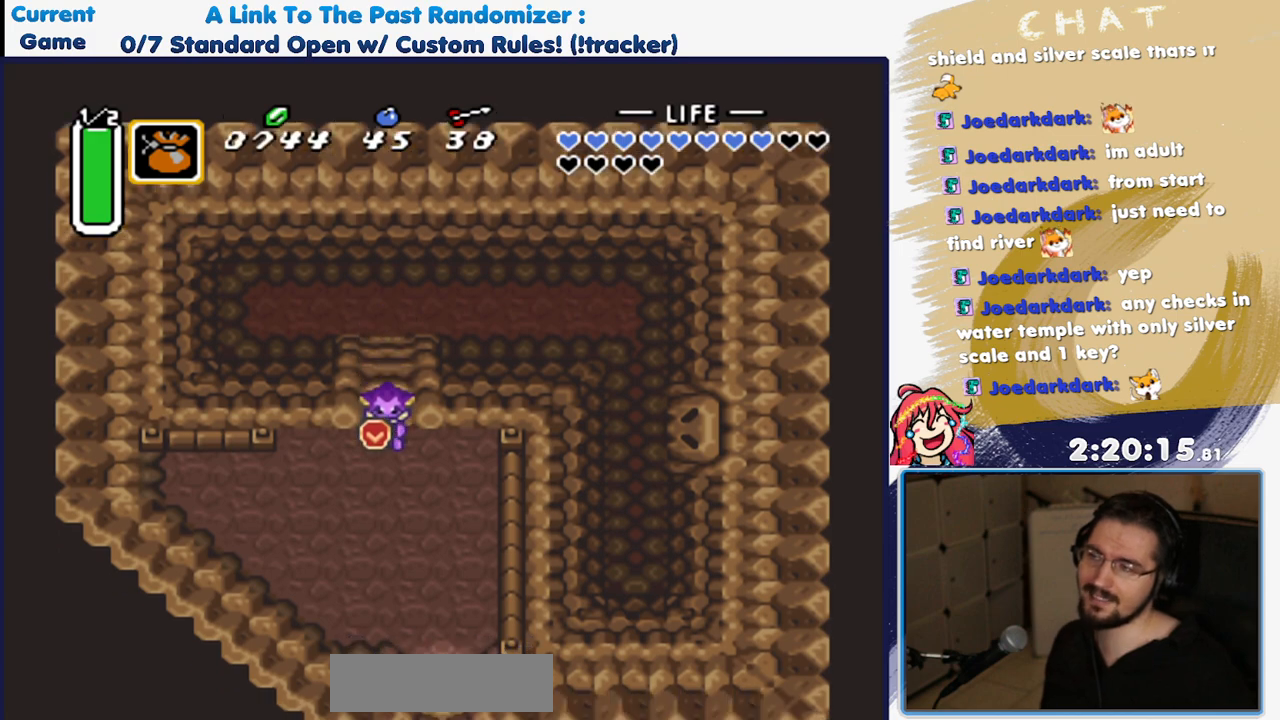
{"buttons": ["DPAD_DOWN"], "events": [[167, "DPAD_RIGHT", "down"], [433, "DPAD_RIGHT", "up"]]}
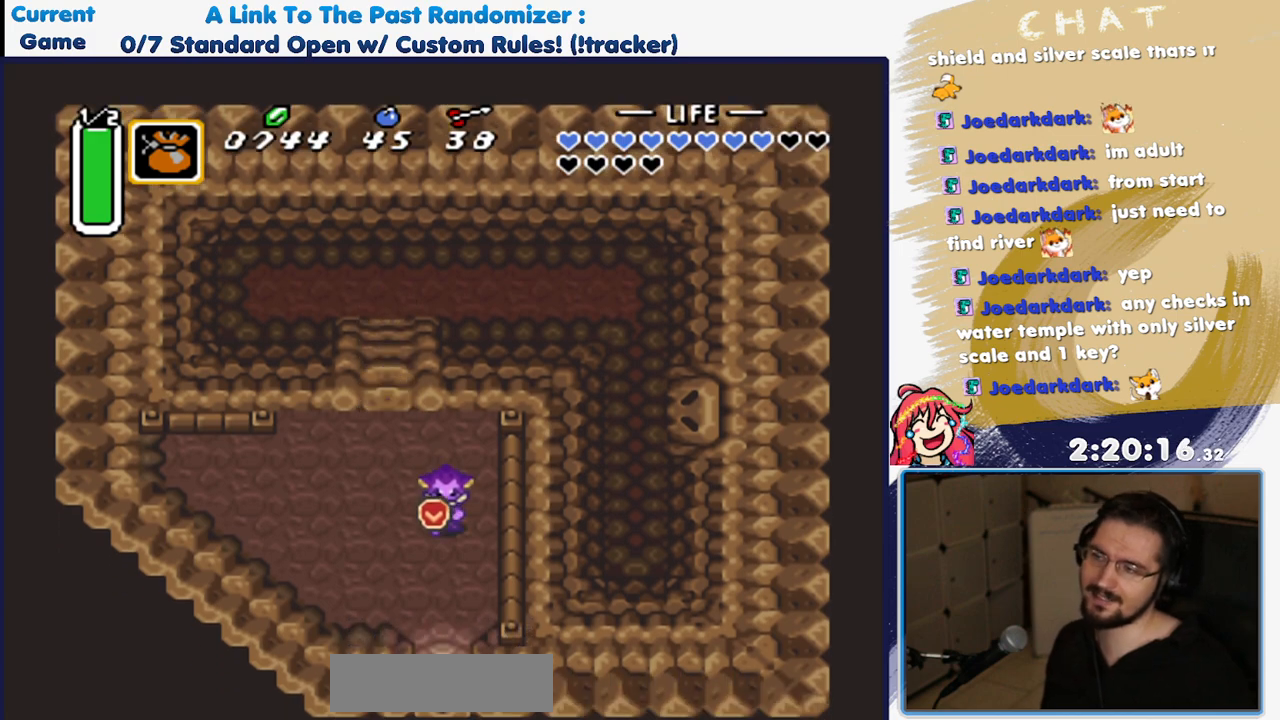
{"buttons": ["A"], "events": [[100, "A", "down"], [133, "DPAD_DOWN", "up"]]}
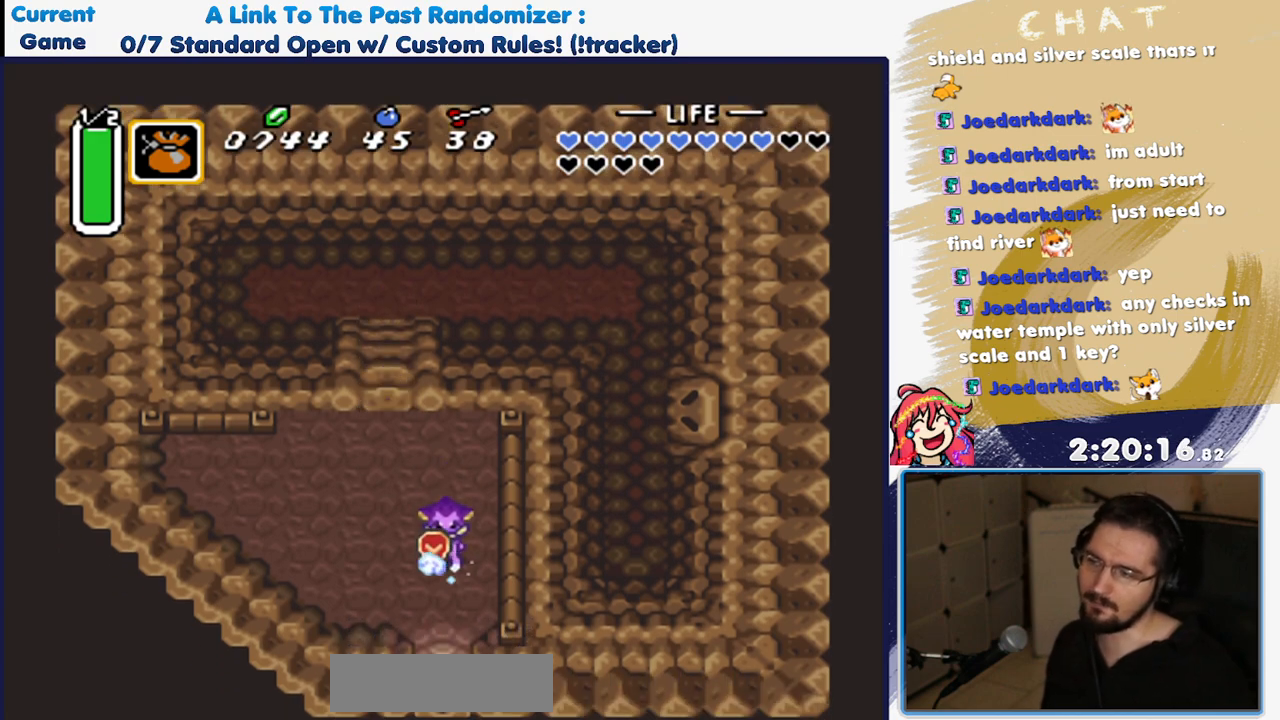
{"buttons": [], "events": [[450, "A", "up"]]}
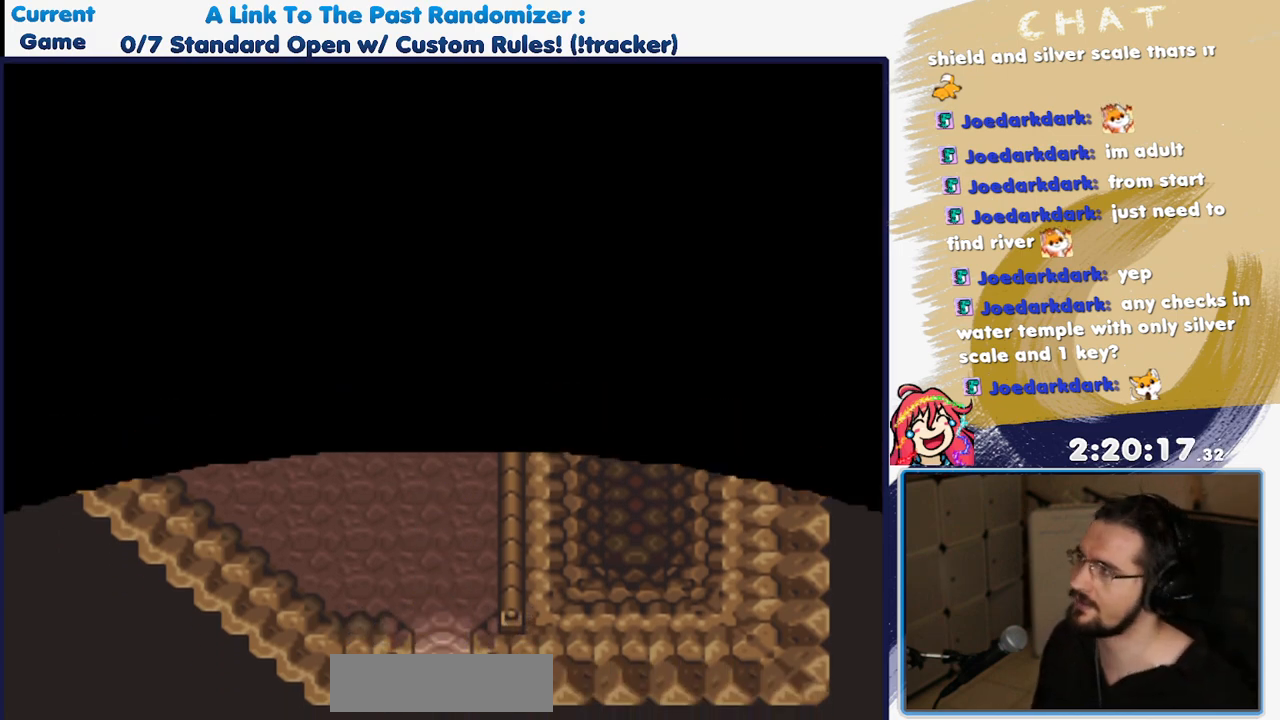
{"buttons": [], "events": []}
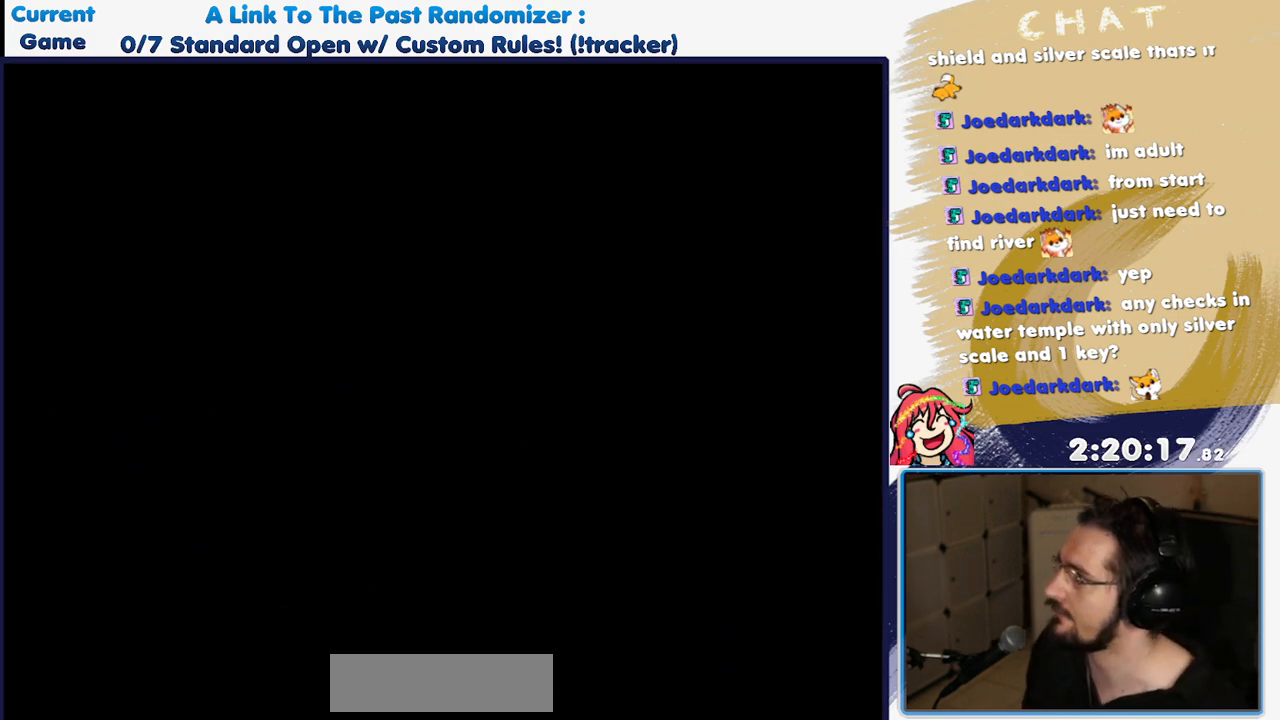
{"buttons": [], "events": []}
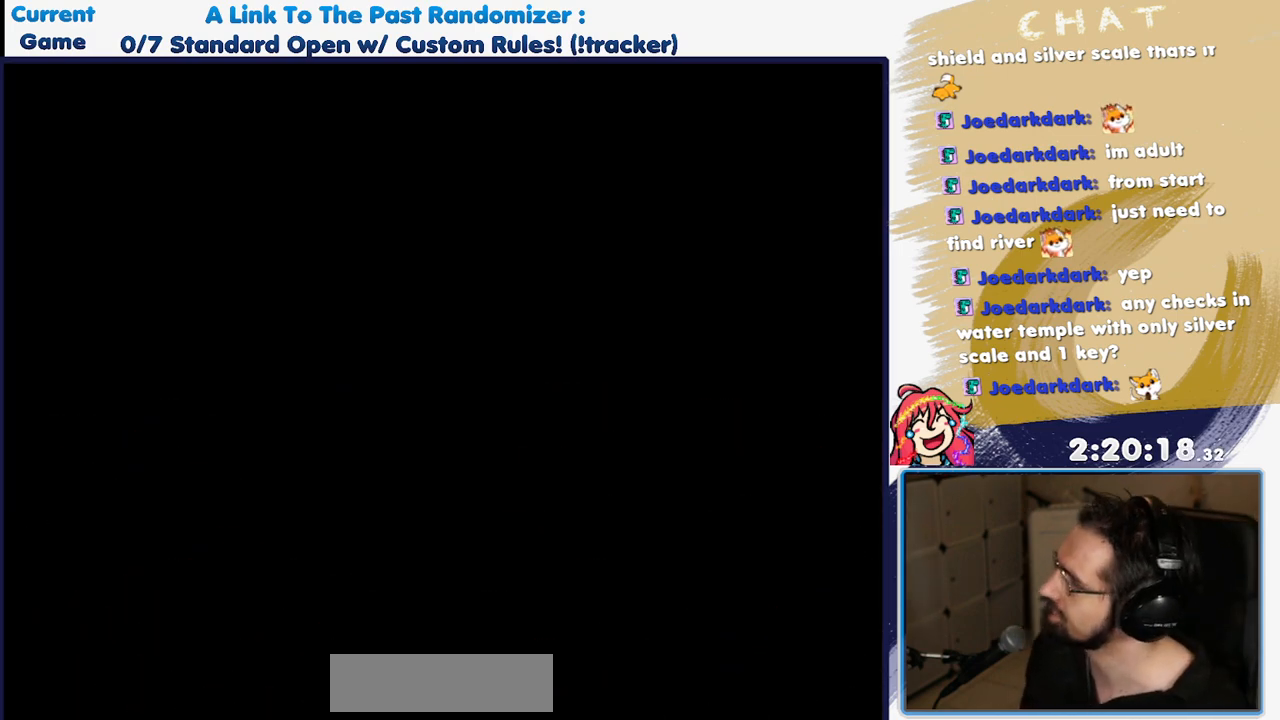
{"buttons": [], "events": []}
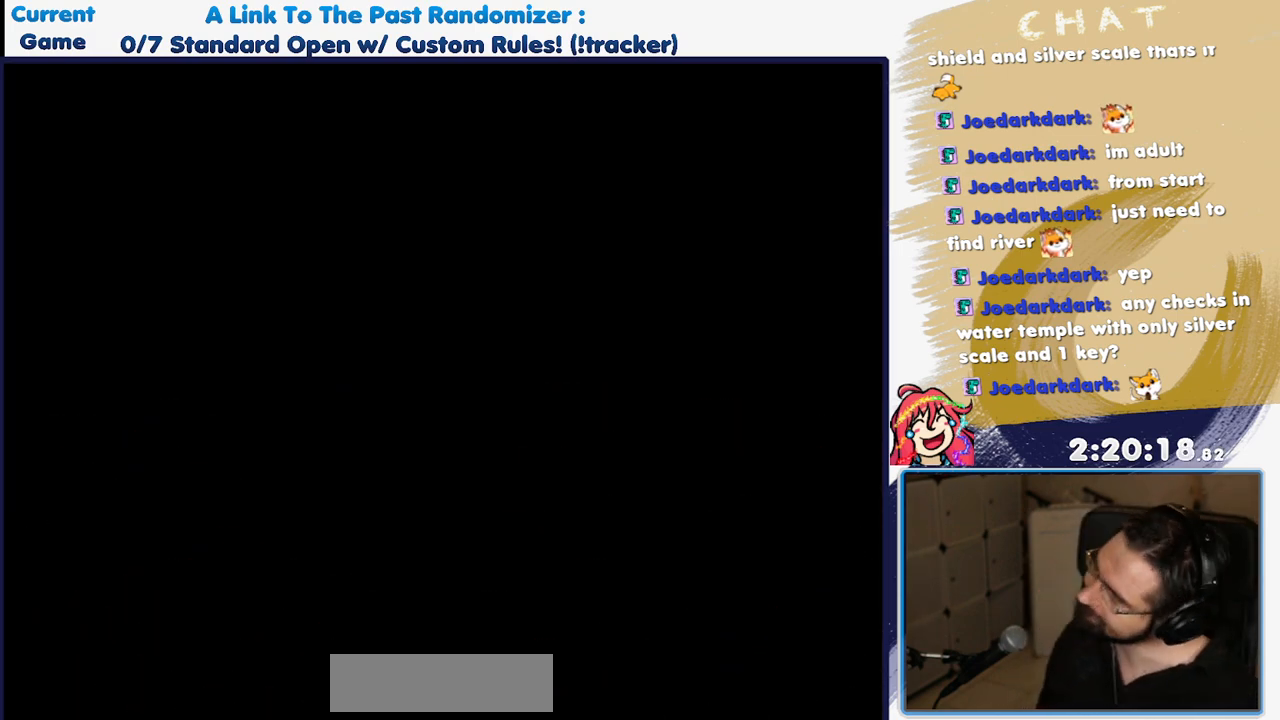
{"buttons": [], "events": []}
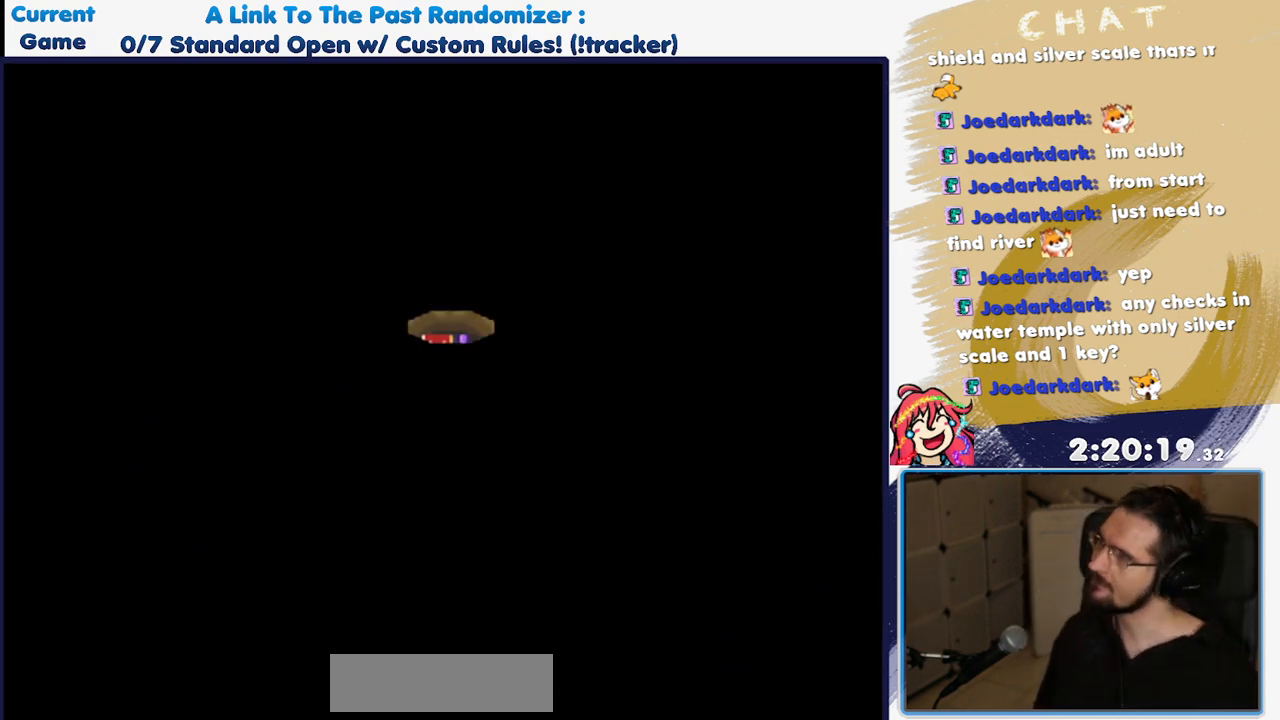
{"buttons": ["DPAD_DOWN"], "events": [[400, "DPAD_DOWN", "down"]]}
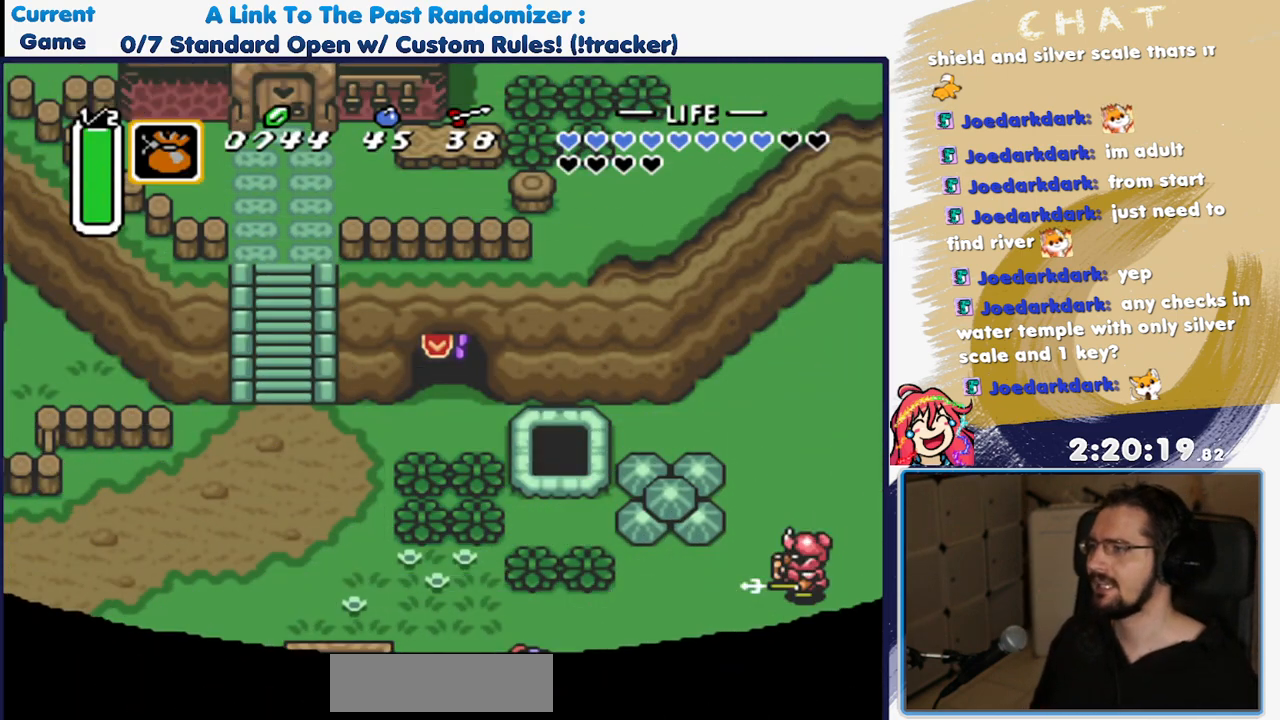
{"buttons": ["DPAD_DOWN", "DPAD_LEFT"]}
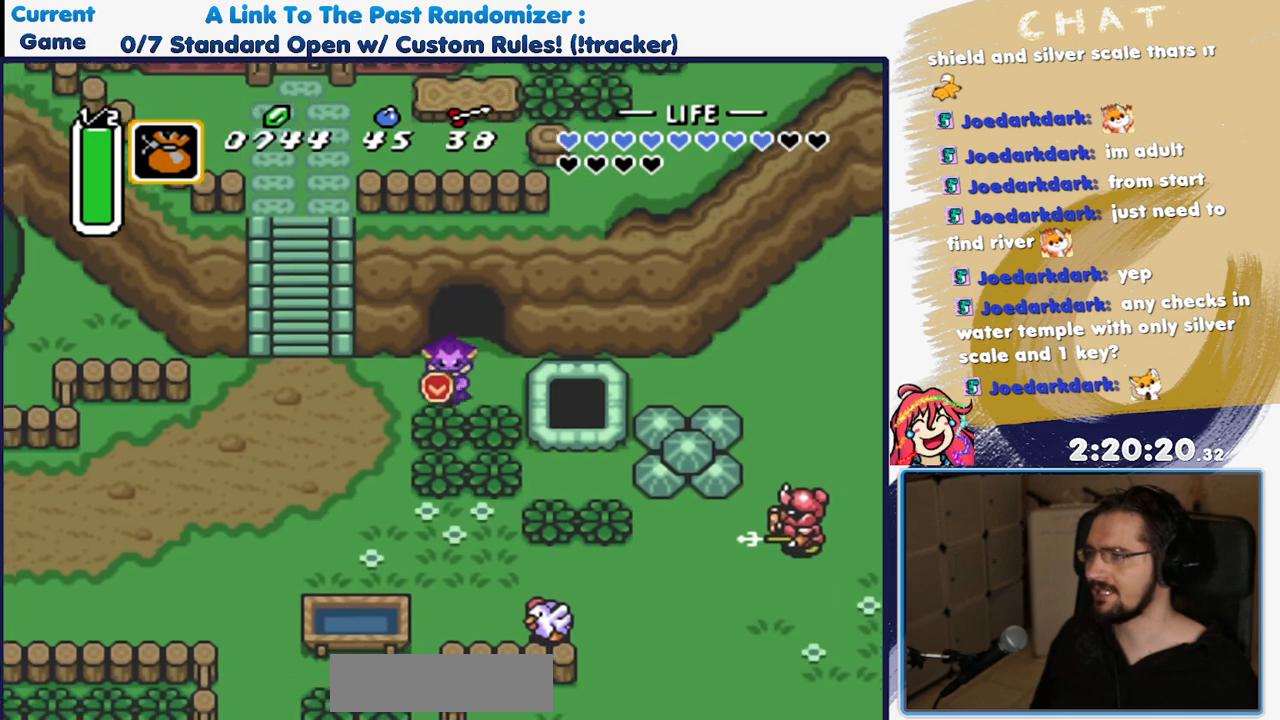
{"buttons": ["DPAD_DOWN", "DPAD_LEFT"], "events": []}
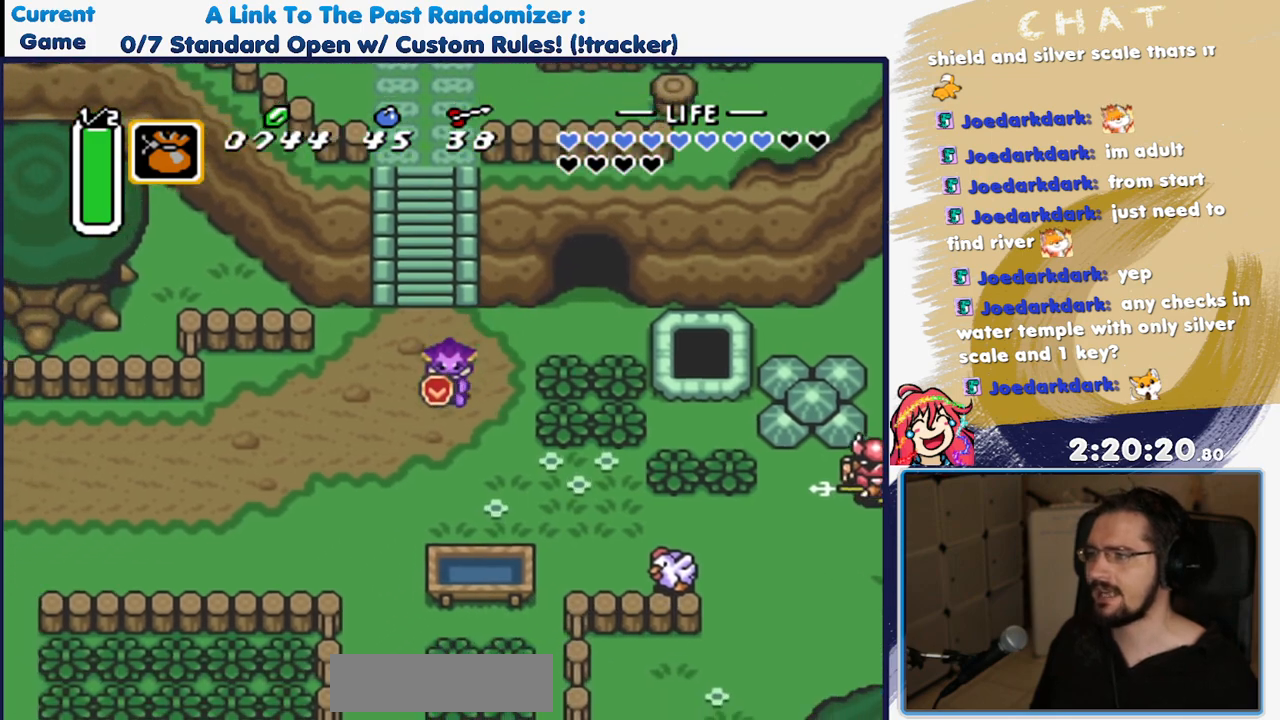
{"buttons": ["A"], "events": [[350, "DPAD_DOWN", "up"], [367, "A", "down"], [450, "DPAD_LEFT", "up"]]}
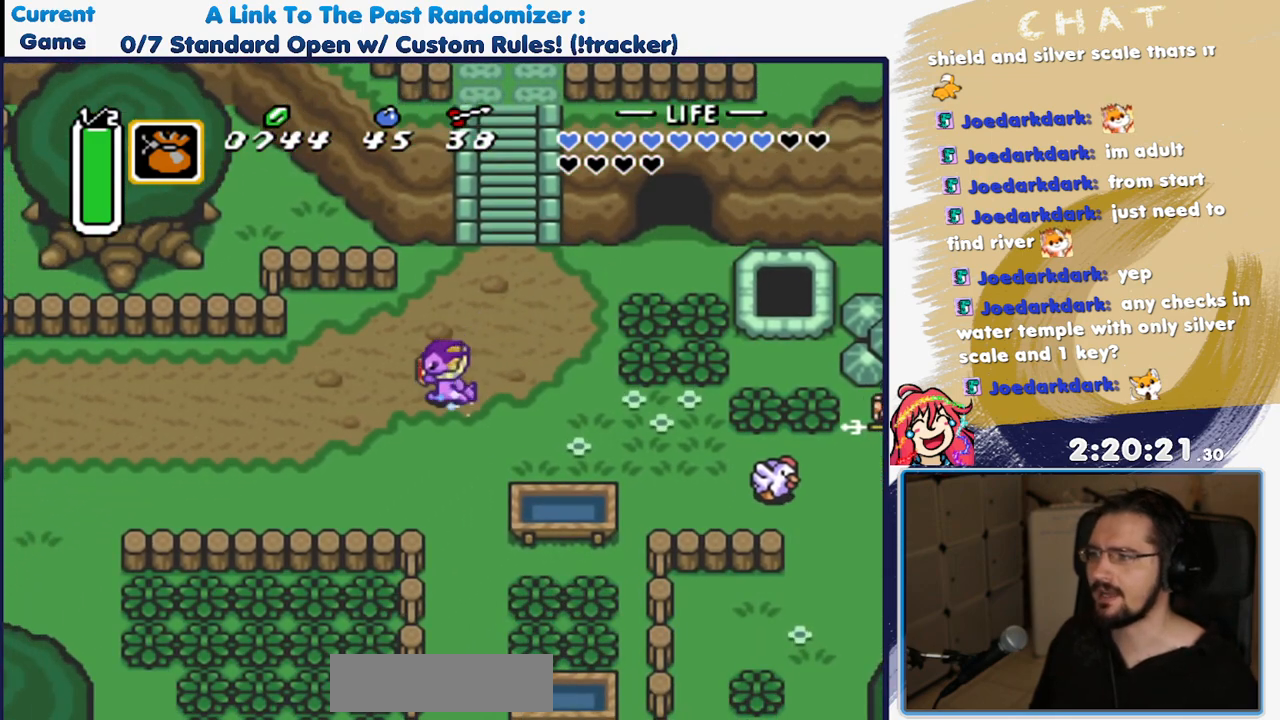
{"buttons": ["A"], "events": []}
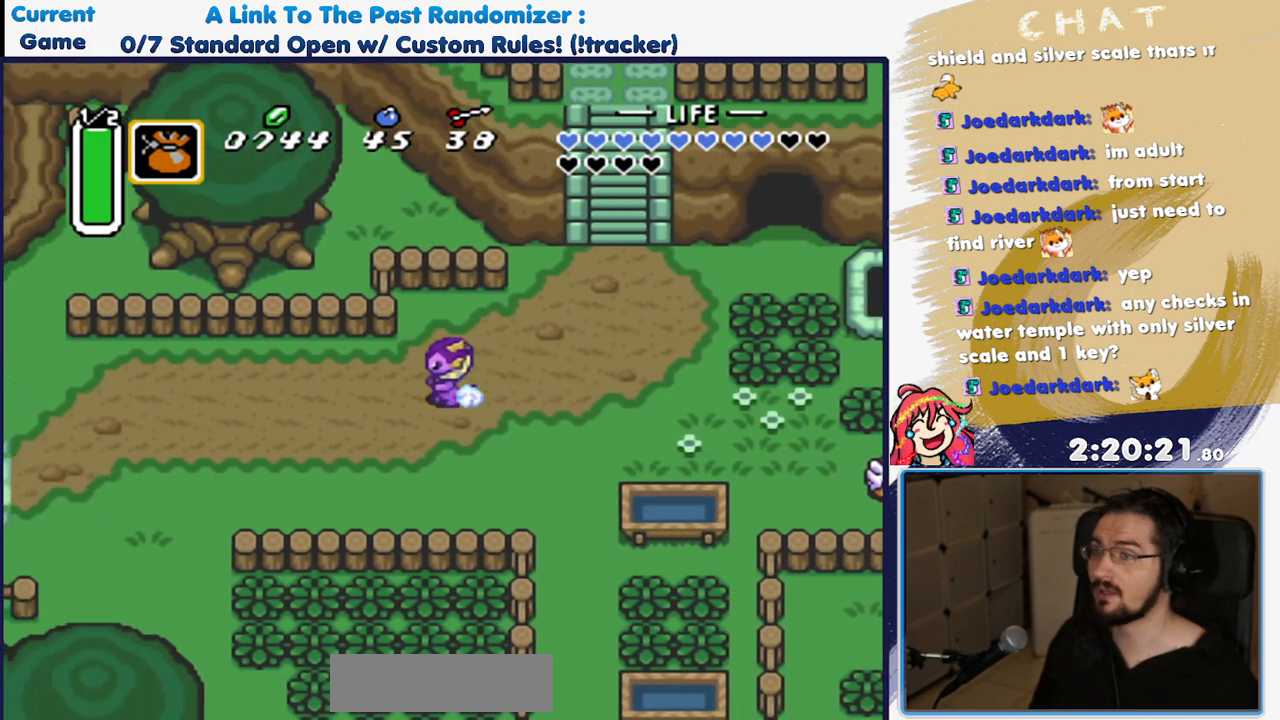
{"buttons": [], "events": [[217, "A", "up"]]}
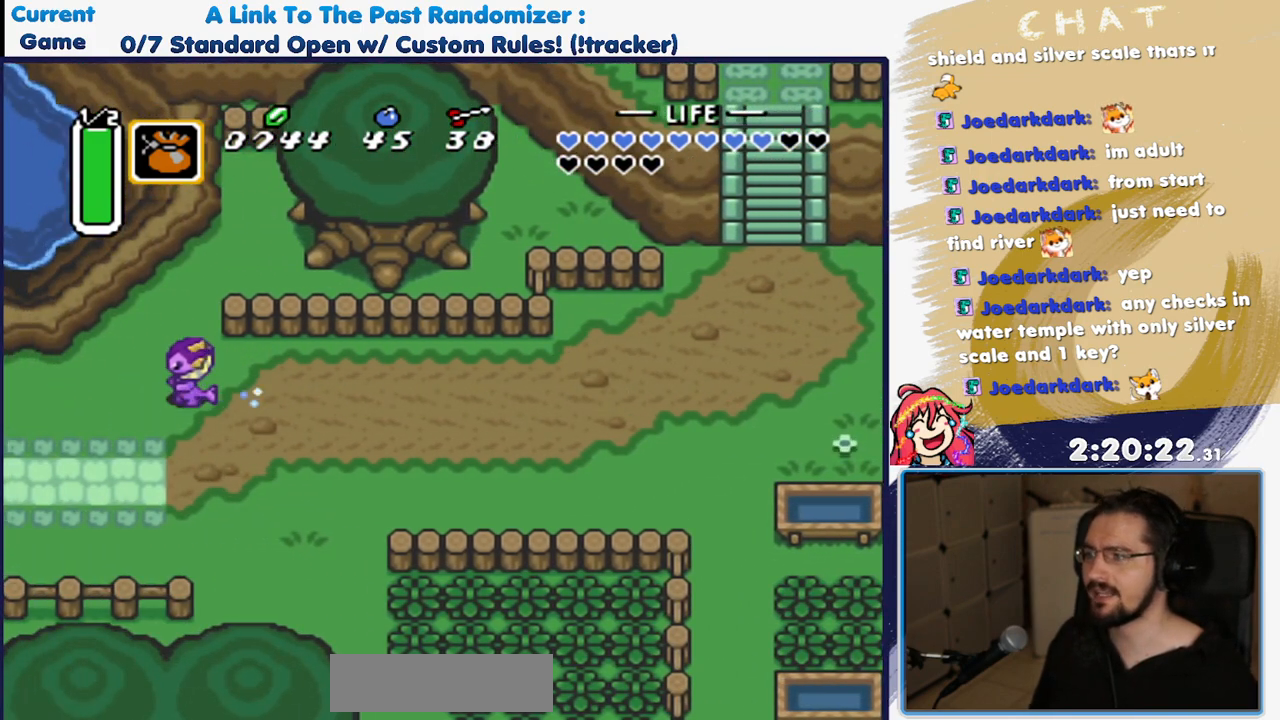
{"buttons": [], "events": []}
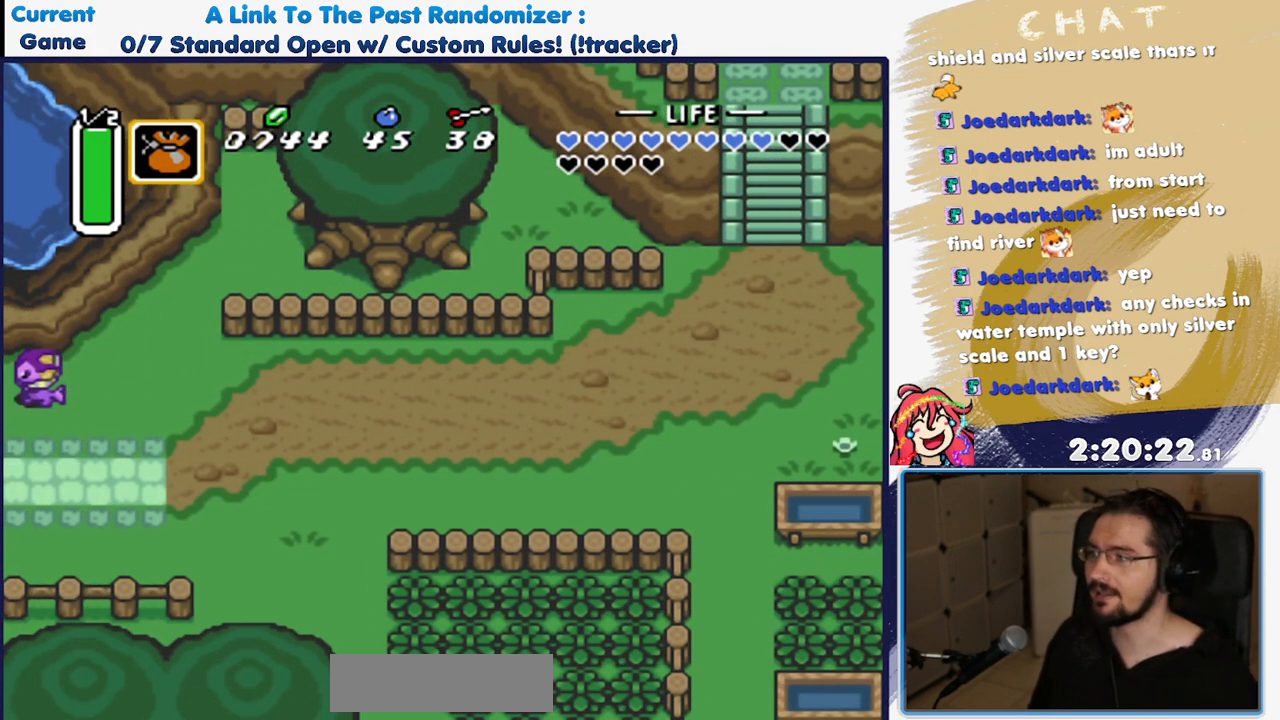
{"buttons": [], "events": []}
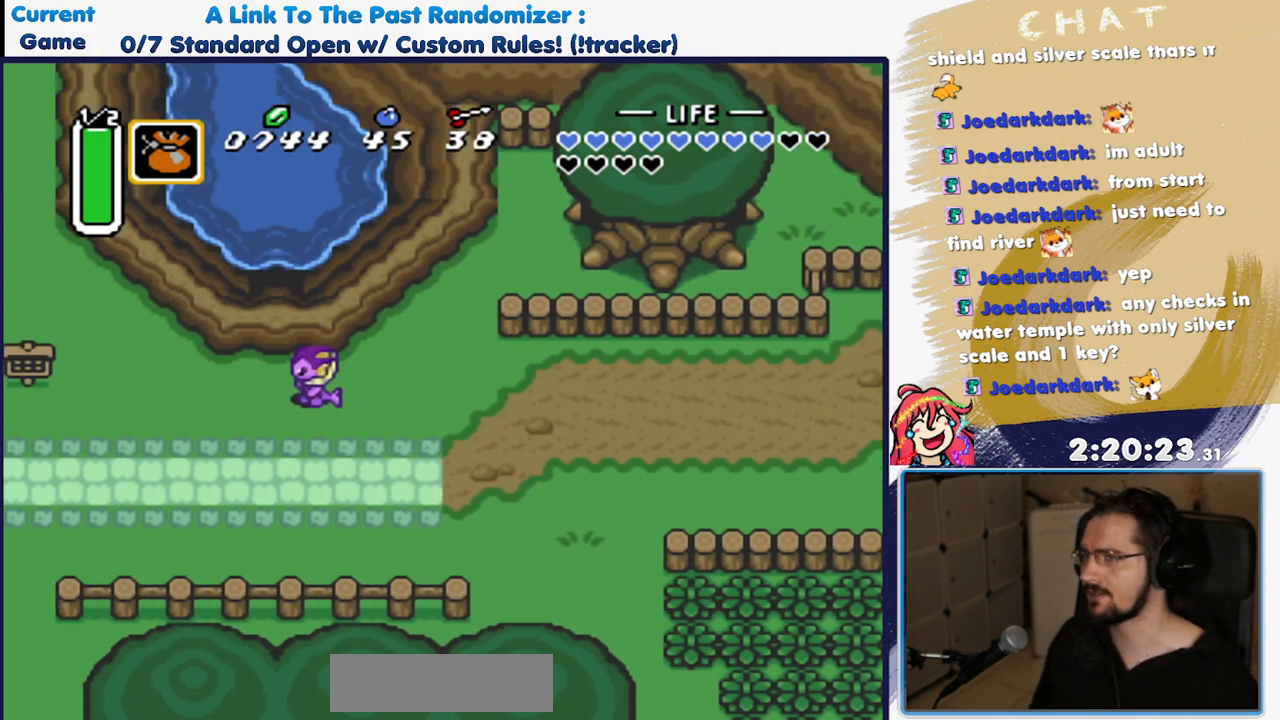
{"buttons": ["DPAD_LEFT"], "events": [[333, "DPAD_LEFT", "down"]]}